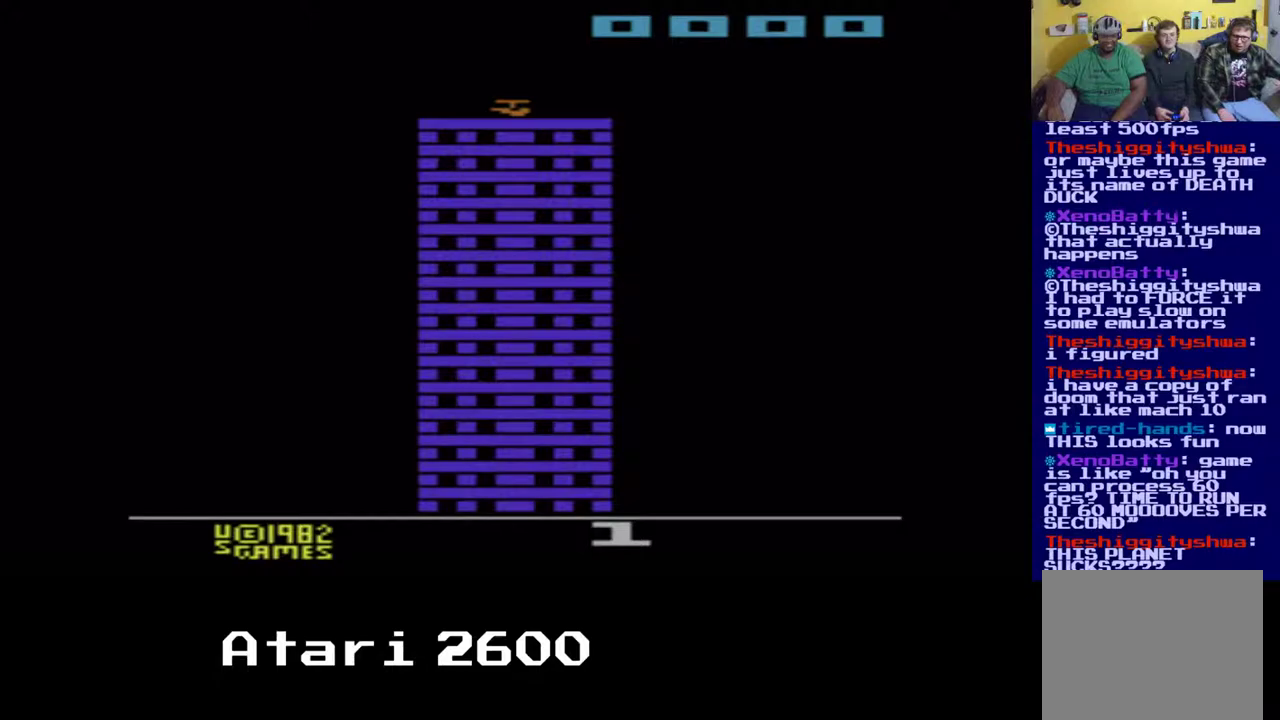
Gameplay with a controller (Xbox layout); each line is a JSON object with the inputs held at the frame after it. "events" lists button and stick changes between this image and that frame as [ms after this image, input, new state], when the widget could be followed in between. Not read: L1 R1.
{"buttons": [], "left_stick": "center", "right_stick": "center", "events": []}
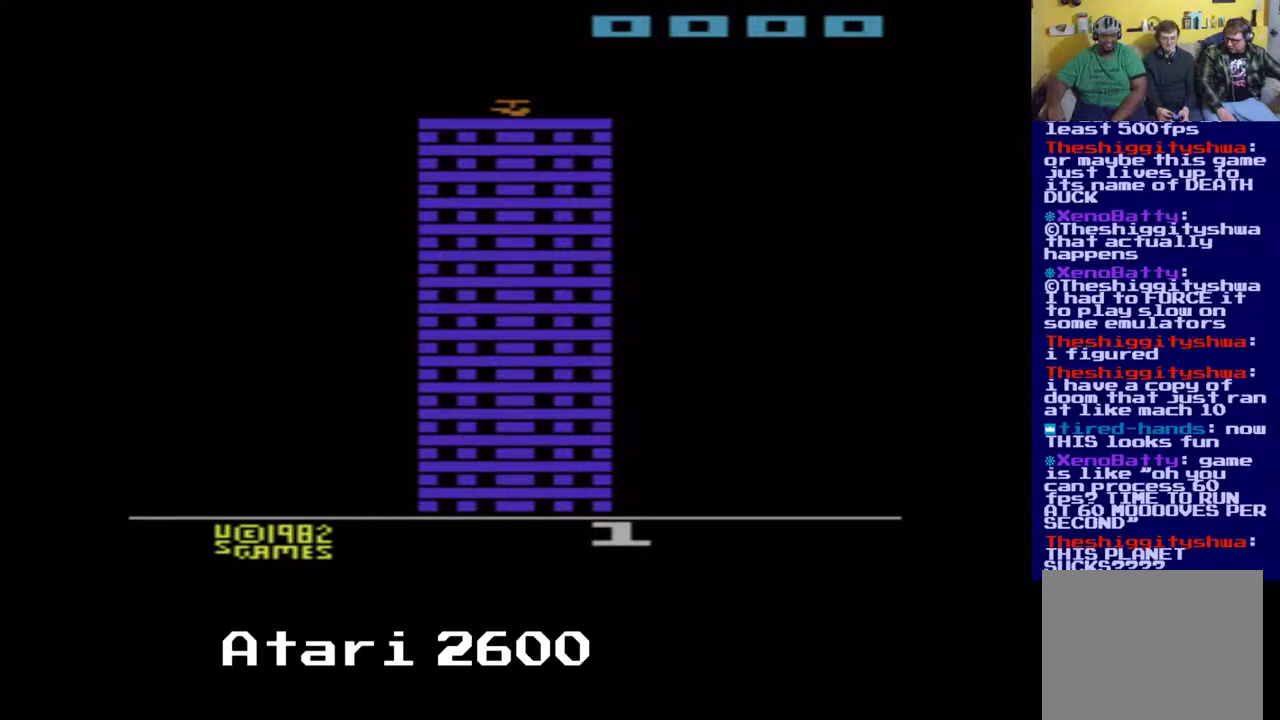
{"buttons": [], "left_stick": "center", "right_stick": "center", "events": []}
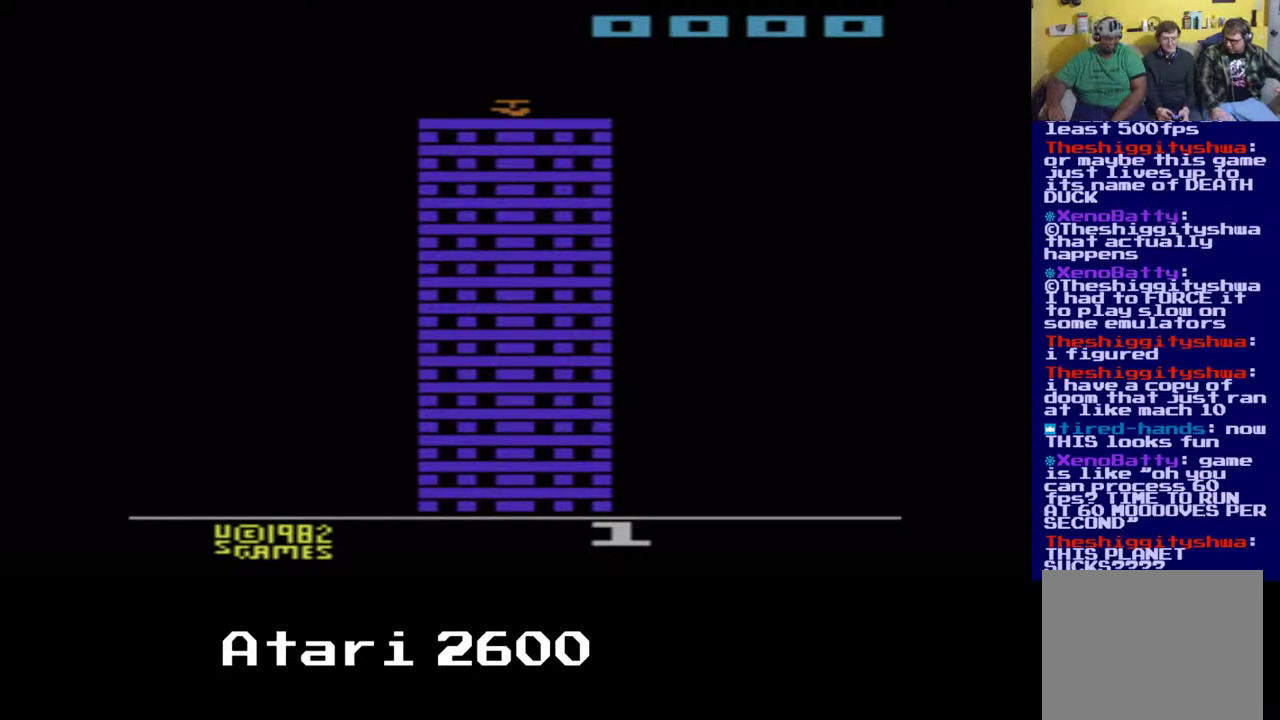
{"buttons": ["START"], "left_stick": "center", "right_stick": "center", "events": [[300, "START", "down"]]}
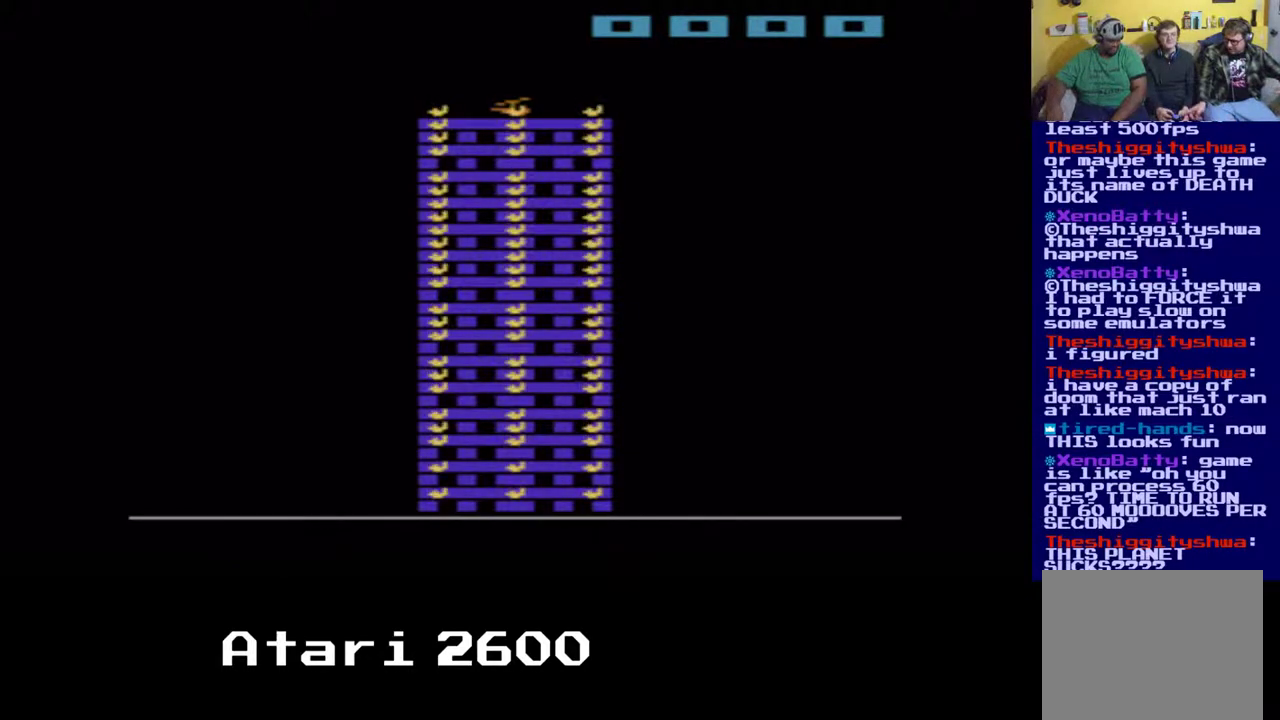
{"buttons": [], "left_stick": "center", "right_stick": "center", "events": [[17, "START", "up"]]}
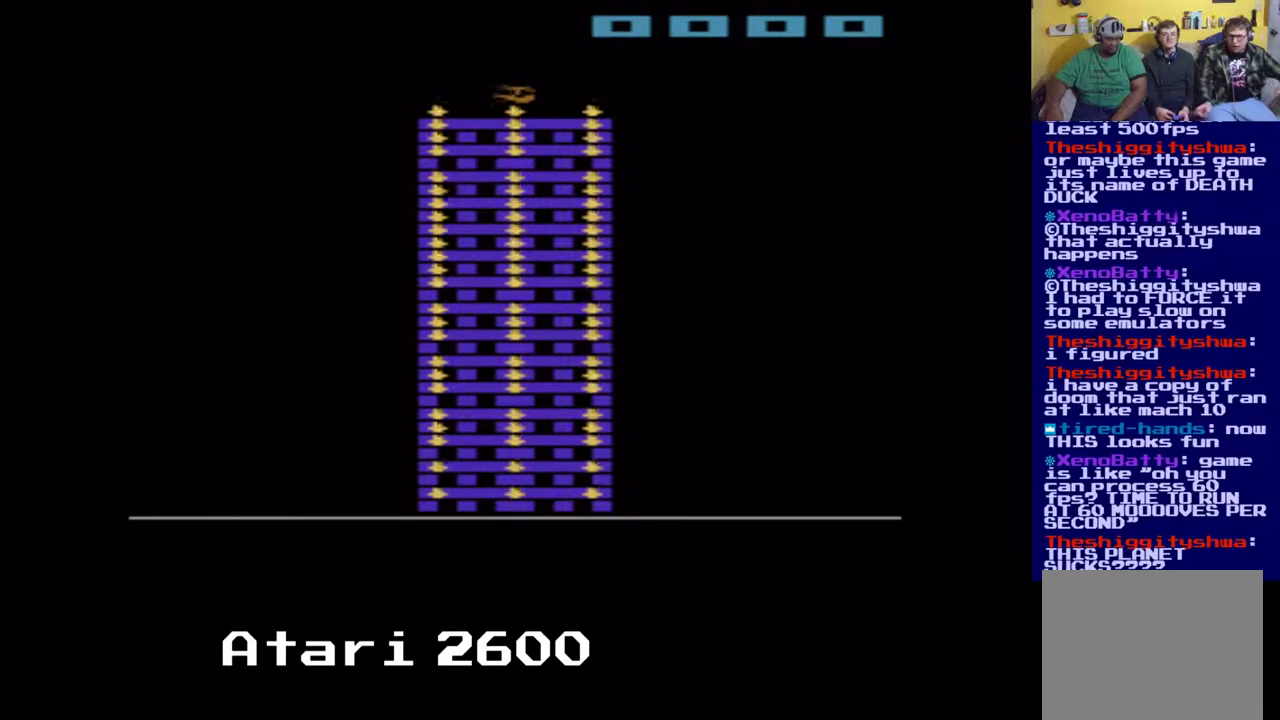
{"buttons": ["DPAD_LEFT"], "left_stick": "center", "right_stick": "center", "events": [[100, "DPAD_LEFT", "down"]]}
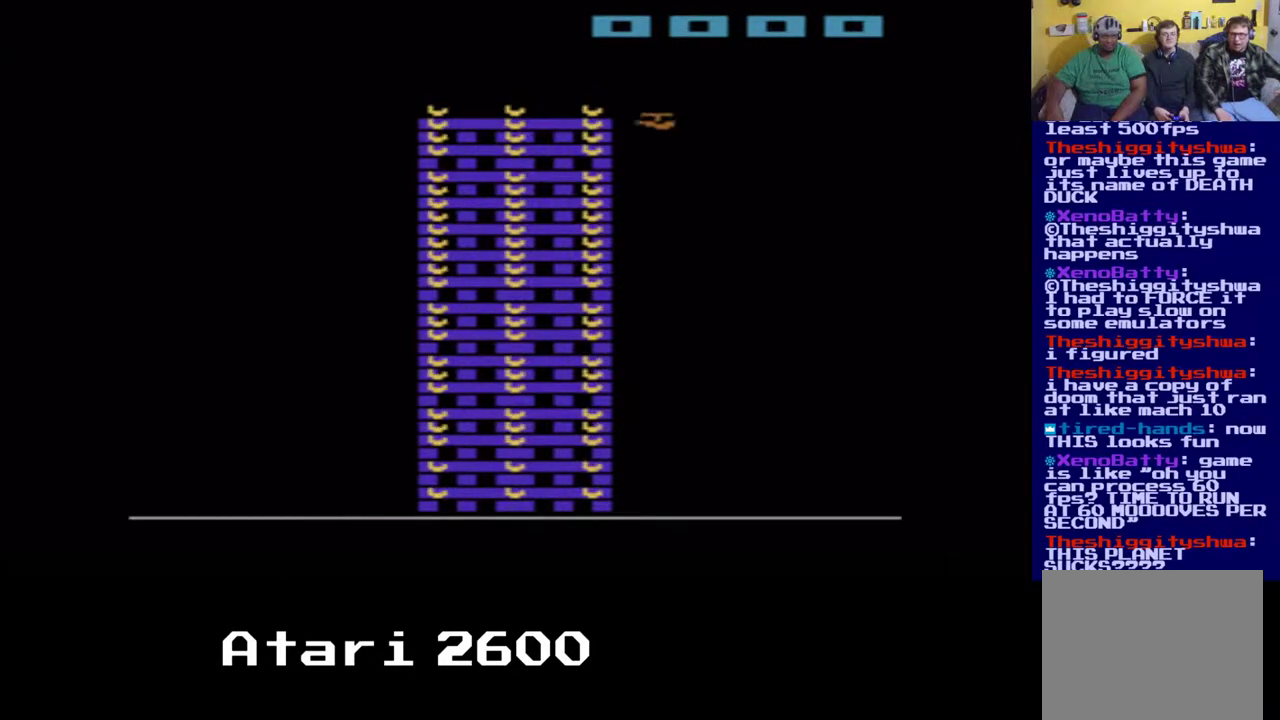
{"buttons": [], "left_stick": "up", "right_stick": "center", "events": [[150, "DPAD_LEFT", "up"], [233, "left_stick", "up"]]}
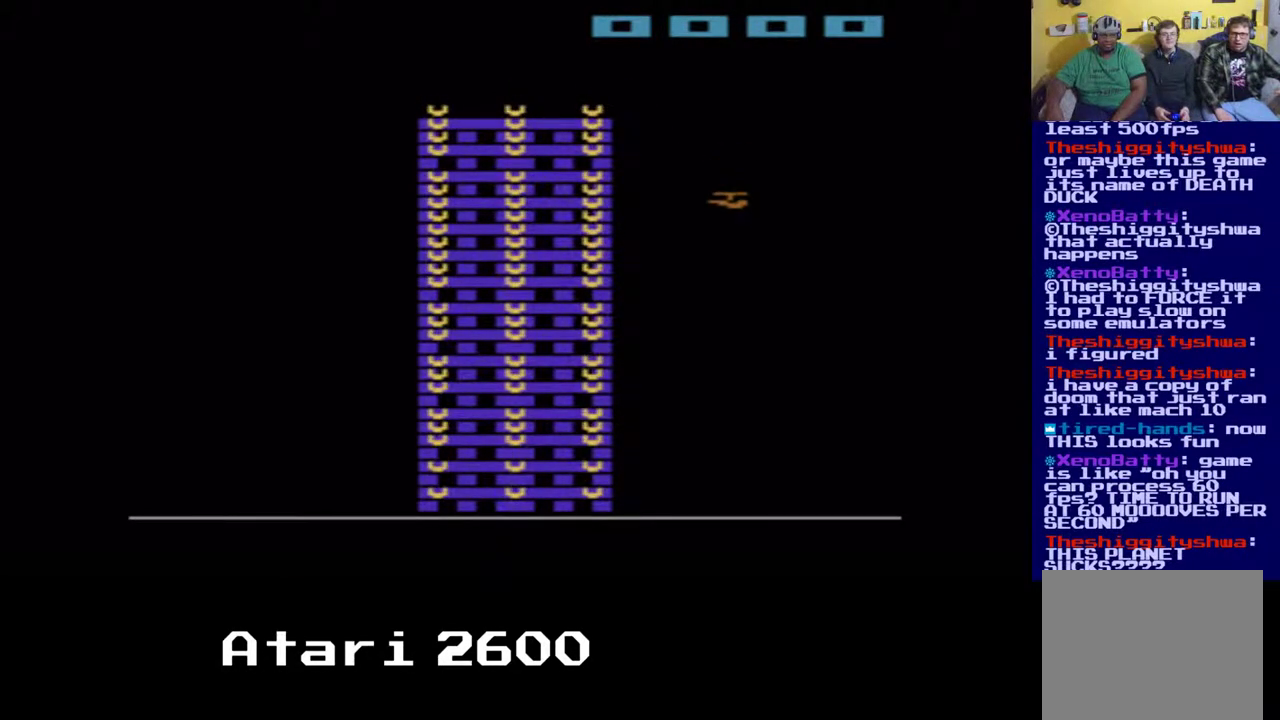
{"buttons": ["B"], "left_stick": "center", "right_stick": "center", "events": [[83, "left_stick", "left"], [150, "left_stick", "down"], [250, "left_stick", "center"], [417, "B", "down"]]}
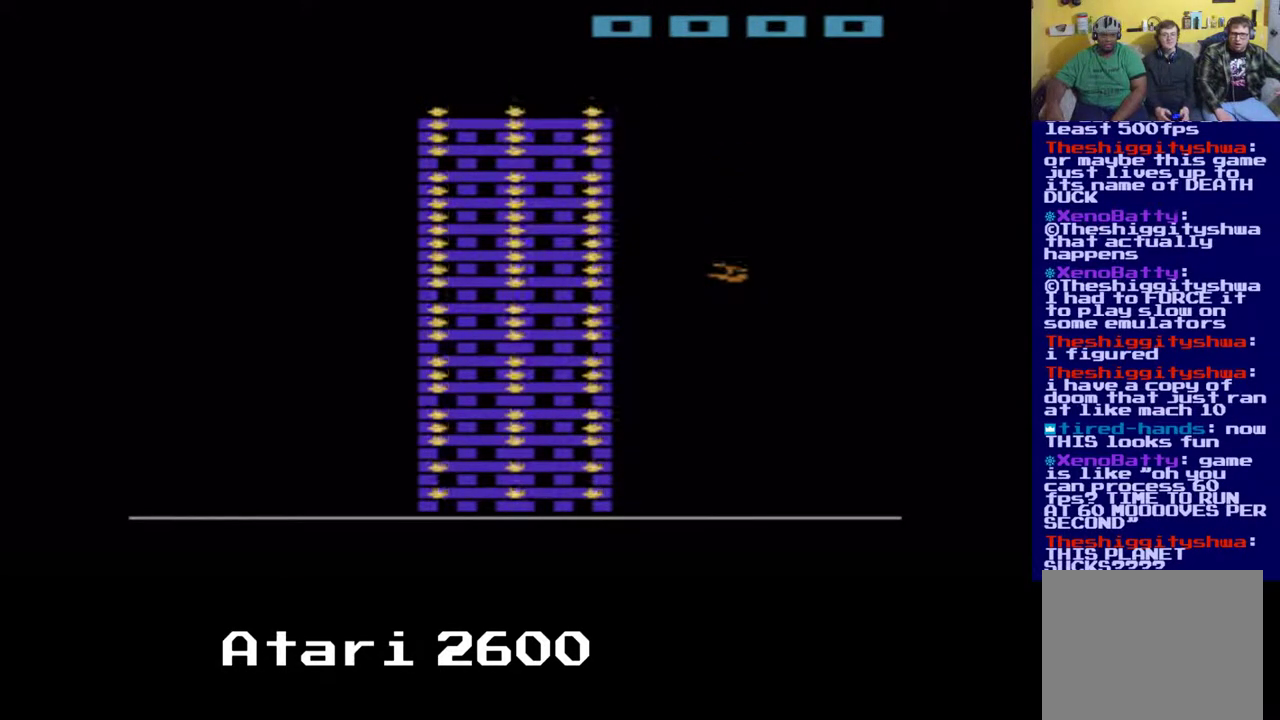
{"buttons": ["DPAD_LEFT"], "left_stick": "center", "right_stick": "center", "events": [[67, "B", "up"], [200, "A", "down"], [383, "A", "up"], [483, "DPAD_LEFT", "down"]]}
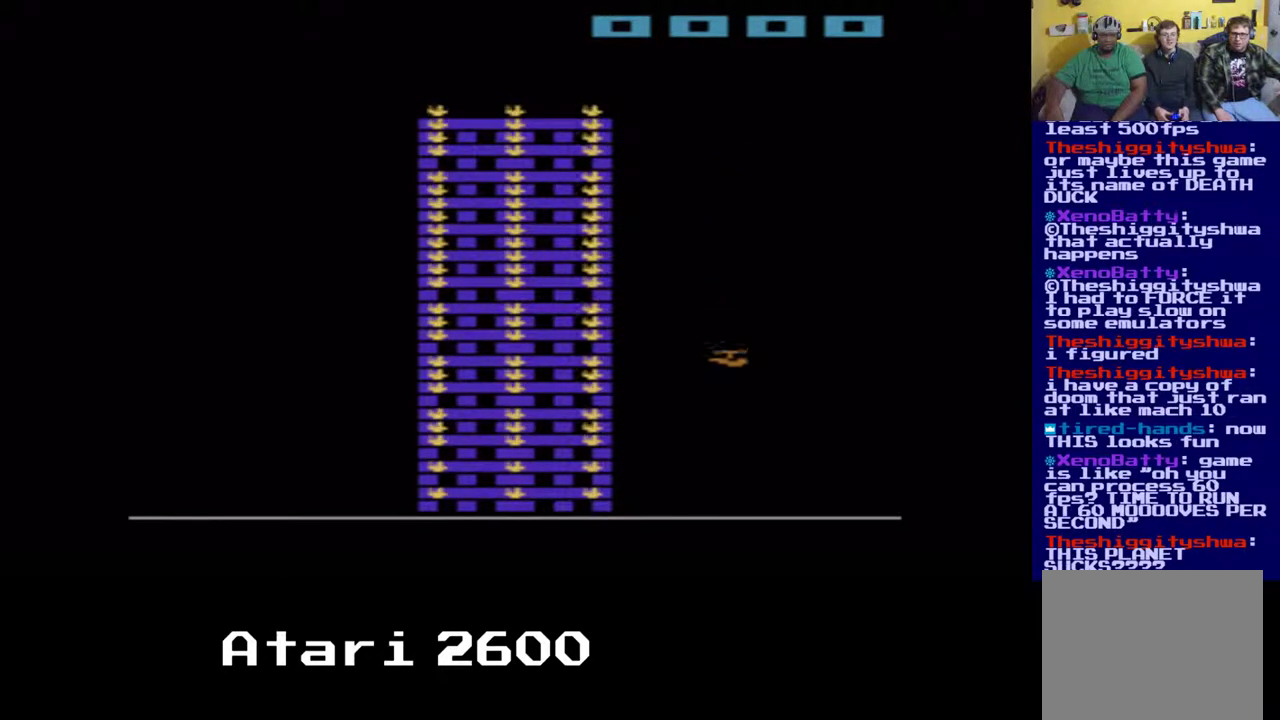
{"buttons": [], "left_stick": "center", "right_stick": "center", "events": [[183, "DPAD_DOWN", "down"], [217, "DPAD_LEFT", "up"], [267, "DPAD_RIGHT", "down"], [417, "DPAD_RIGHT", "up"], [500, "DPAD_DOWN", "up"]]}
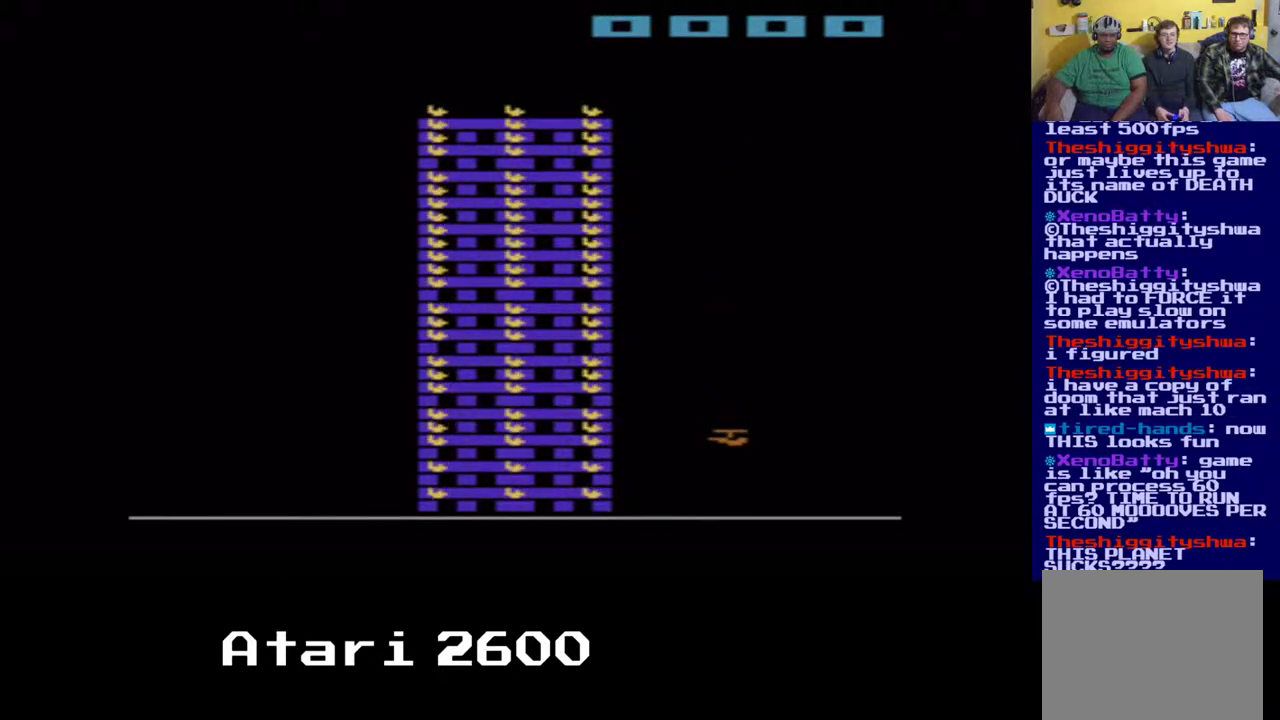
{"buttons": ["DPAD_UP"], "left_stick": "center", "right_stick": "center", "events": [[233, "A", "down"], [300, "DPAD_UP", "down"], [433, "A", "up"]]}
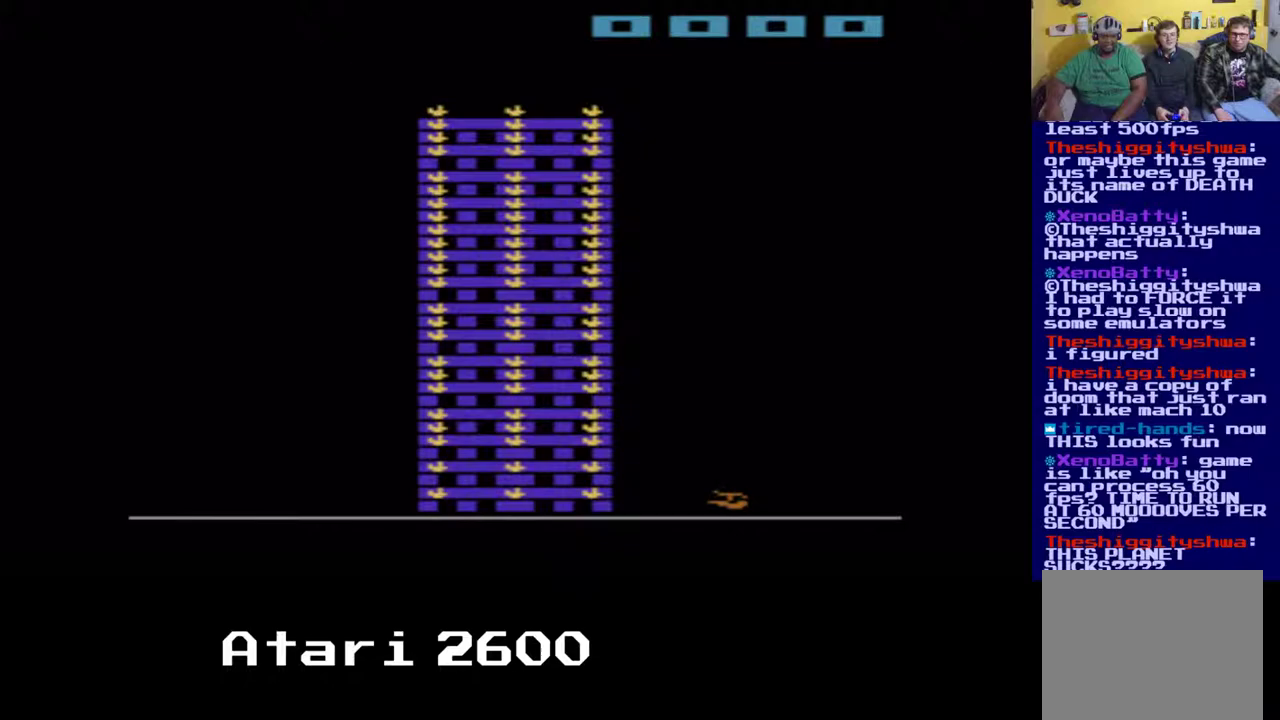
{"buttons": ["DPAD_DOWN"], "left_stick": "center", "right_stick": "center", "events": [[300, "DPAD_UP", "up"], [383, "DPAD_DOWN", "down"]]}
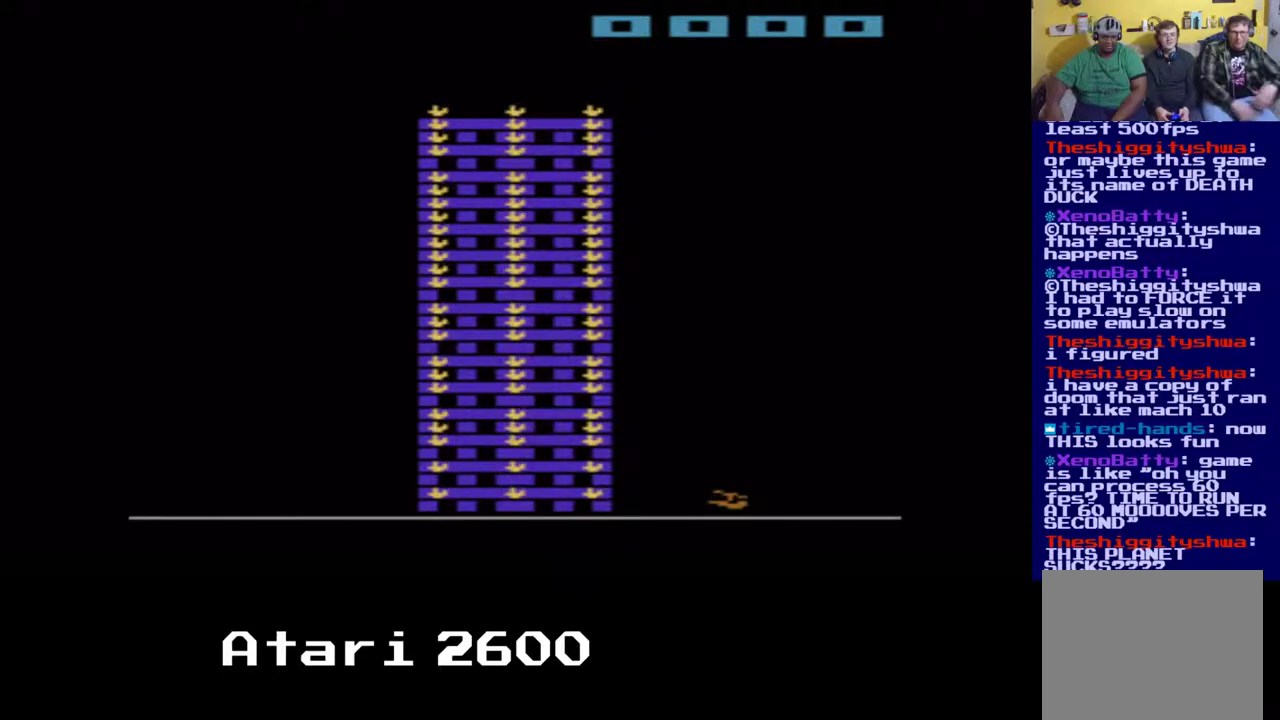
{"buttons": ["DPAD_RIGHT"], "left_stick": "center", "right_stick": "center", "events": [[300, "DPAD_RIGHT", "down"], [333, "DPAD_DOWN", "up"]]}
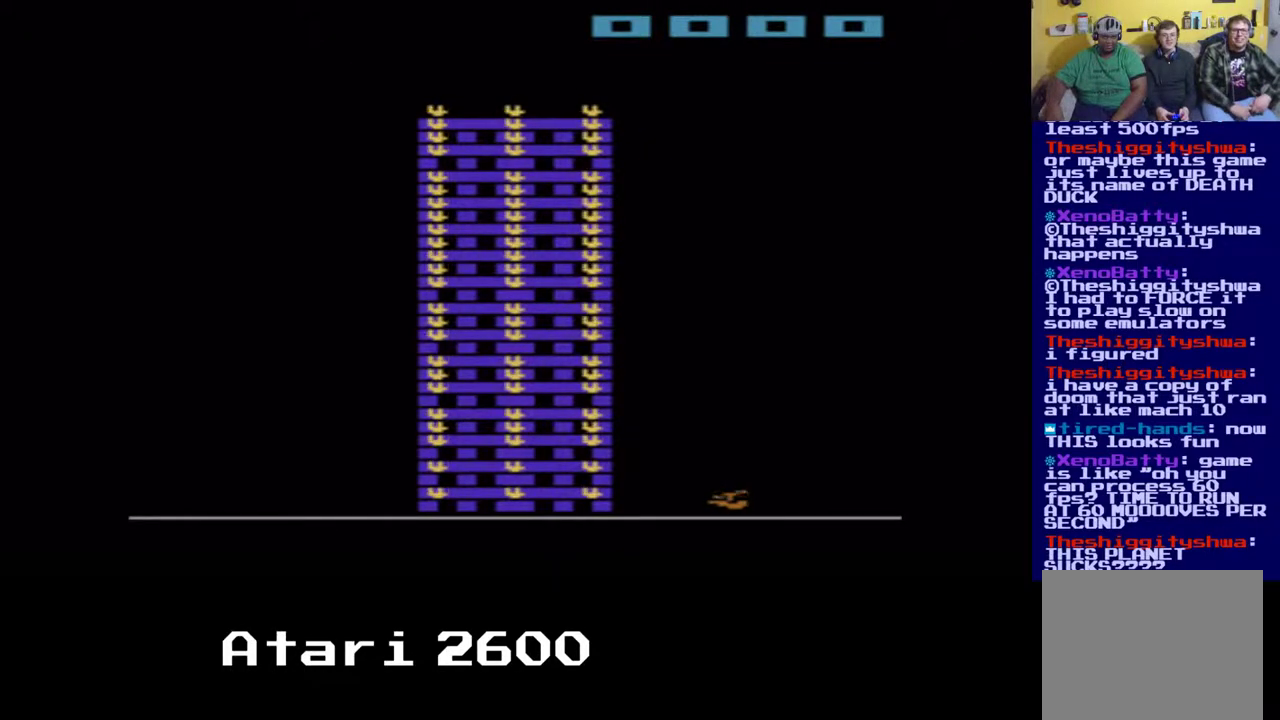
{"buttons": [], "left_stick": "center", "right_stick": "center", "events": [[33, "A", "down"], [100, "DPAD_RIGHT", "up"], [500, "A", "up"]]}
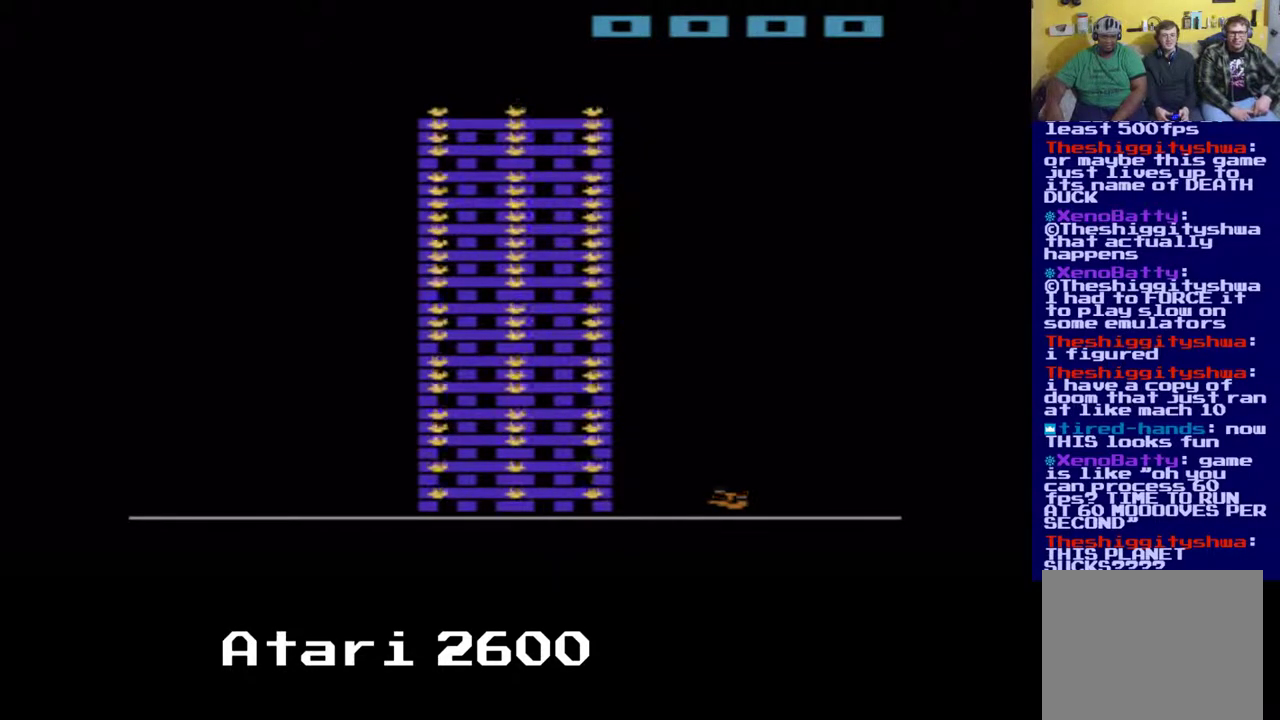
{"buttons": ["B"], "left_stick": "center", "right_stick": "center", "events": [[83, "B", "down"]]}
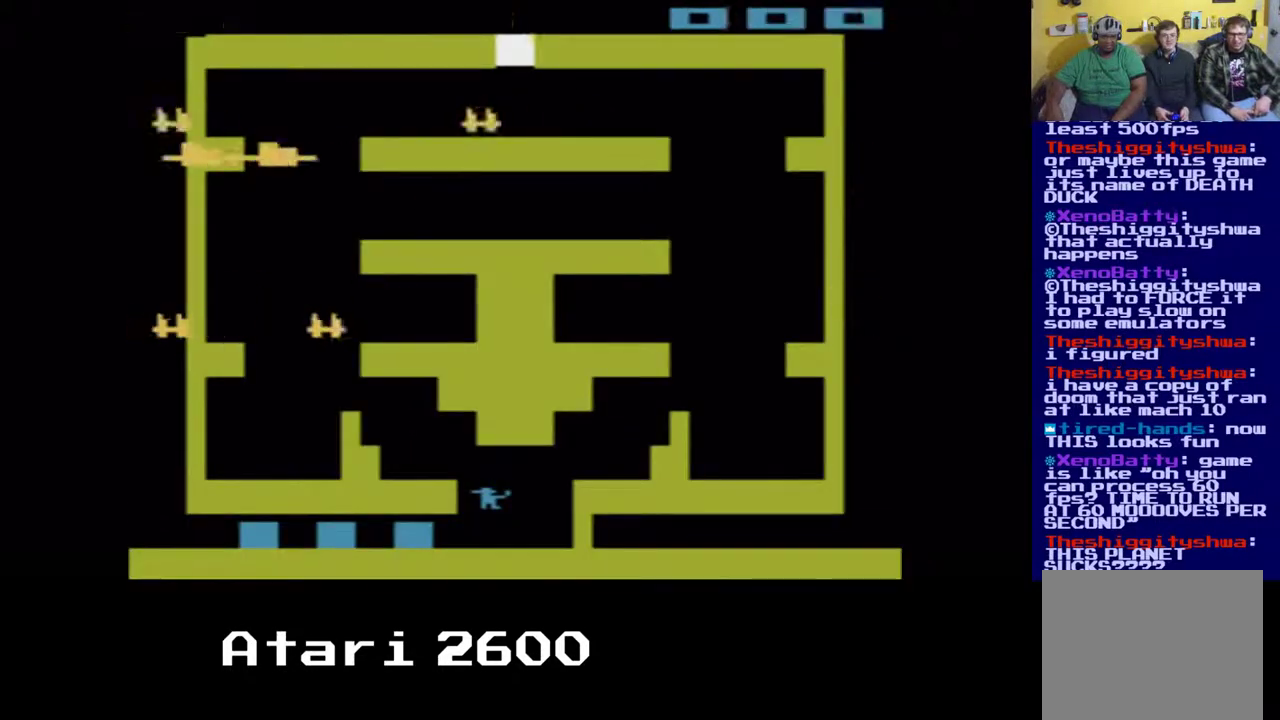
{"buttons": ["DPAD_RIGHT"], "left_stick": "center", "right_stick": "center", "events": [[50, "B", "up"], [283, "DPAD_RIGHT", "down"]]}